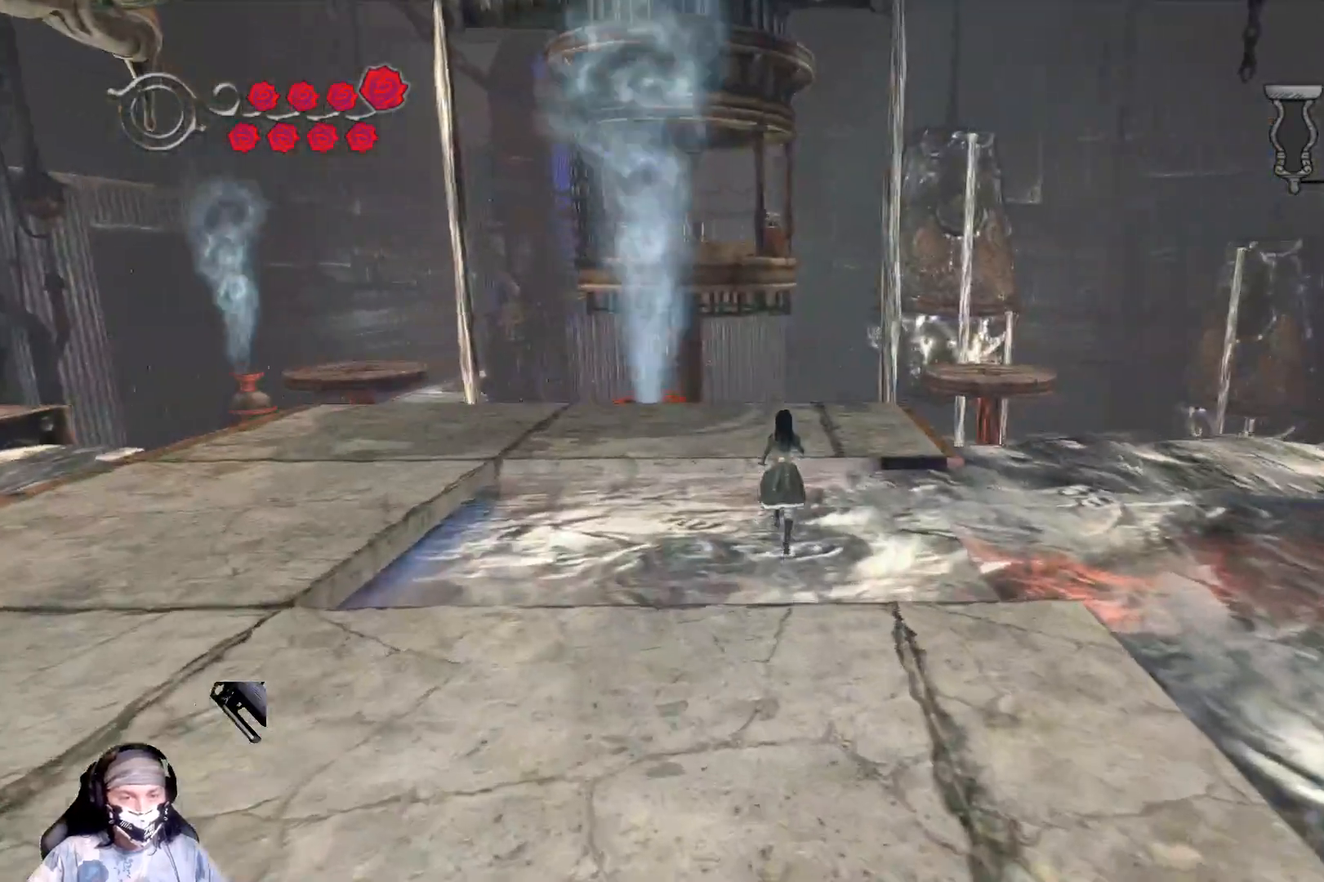
Gameplay with a controller (Xbox layout); each line is a JSON object with the inputs held at the frame after it. "events" lists button and stick changes between this image and that frame as [ms after this image, input, new state], when the widget could be followed in between.
{"buttons": [], "left_stick": "up-left", "right_stick": "center", "events": [[167, "left_stick", "up-left"], [200, "right_stick", "left"], [367, "left_stick", "left"], [433, "right_stick", "center"], [467, "left_stick", "up-left"]]}
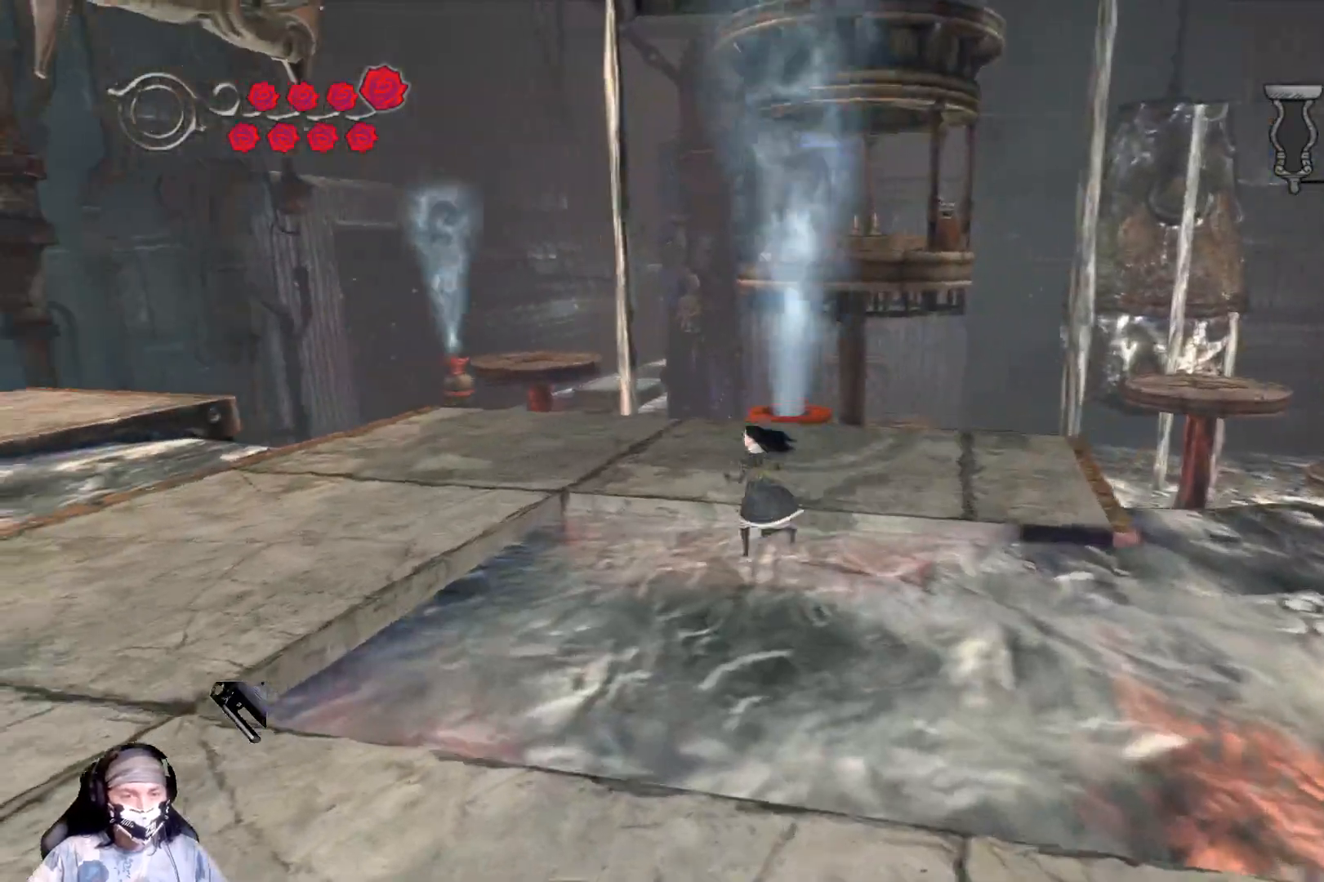
{"buttons": [], "left_stick": "up-right", "right_stick": "center", "events": [[67, "left_stick", "up"], [167, "left_stick", "up-right"], [400, "right_stick", "down-right"], [467, "right_stick", "center"]]}
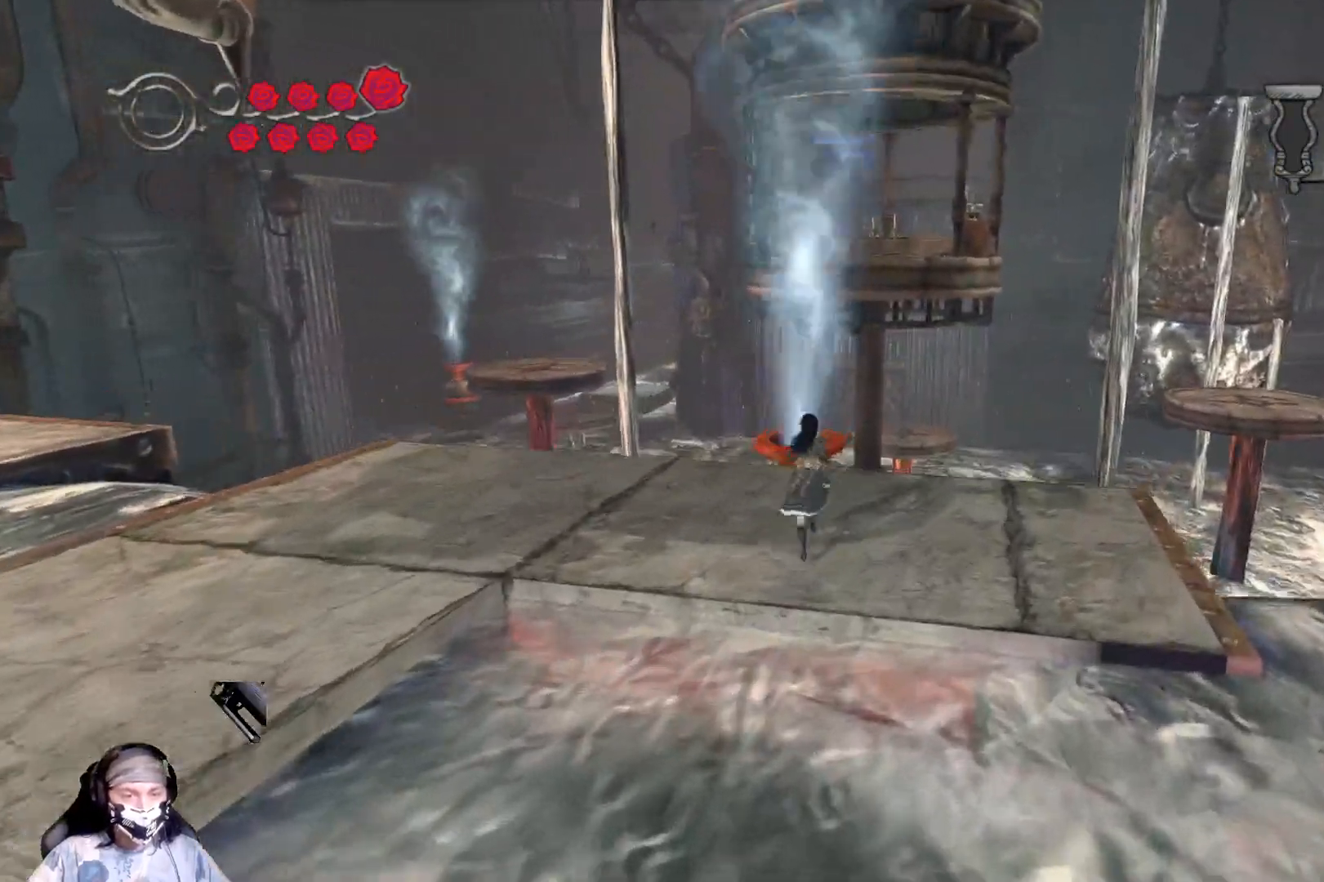
{"buttons": [], "left_stick": "up", "right_stick": "center", "events": [[33, "left_stick", "center"], [167, "left_stick", "up"]]}
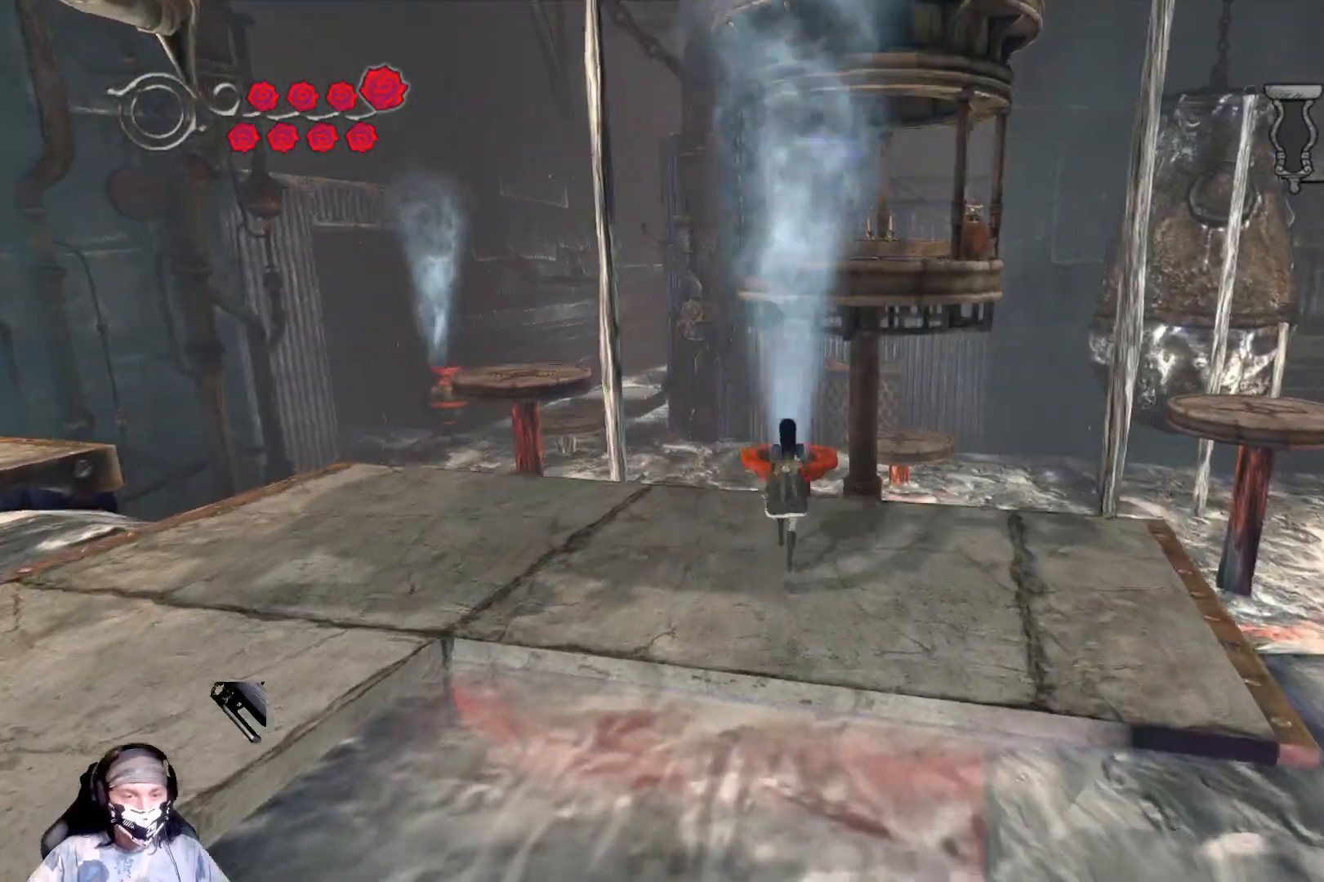
{"buttons": [], "left_stick": "up", "right_stick": "center", "events": [[33, "A", "down"], [367, "A", "up"]]}
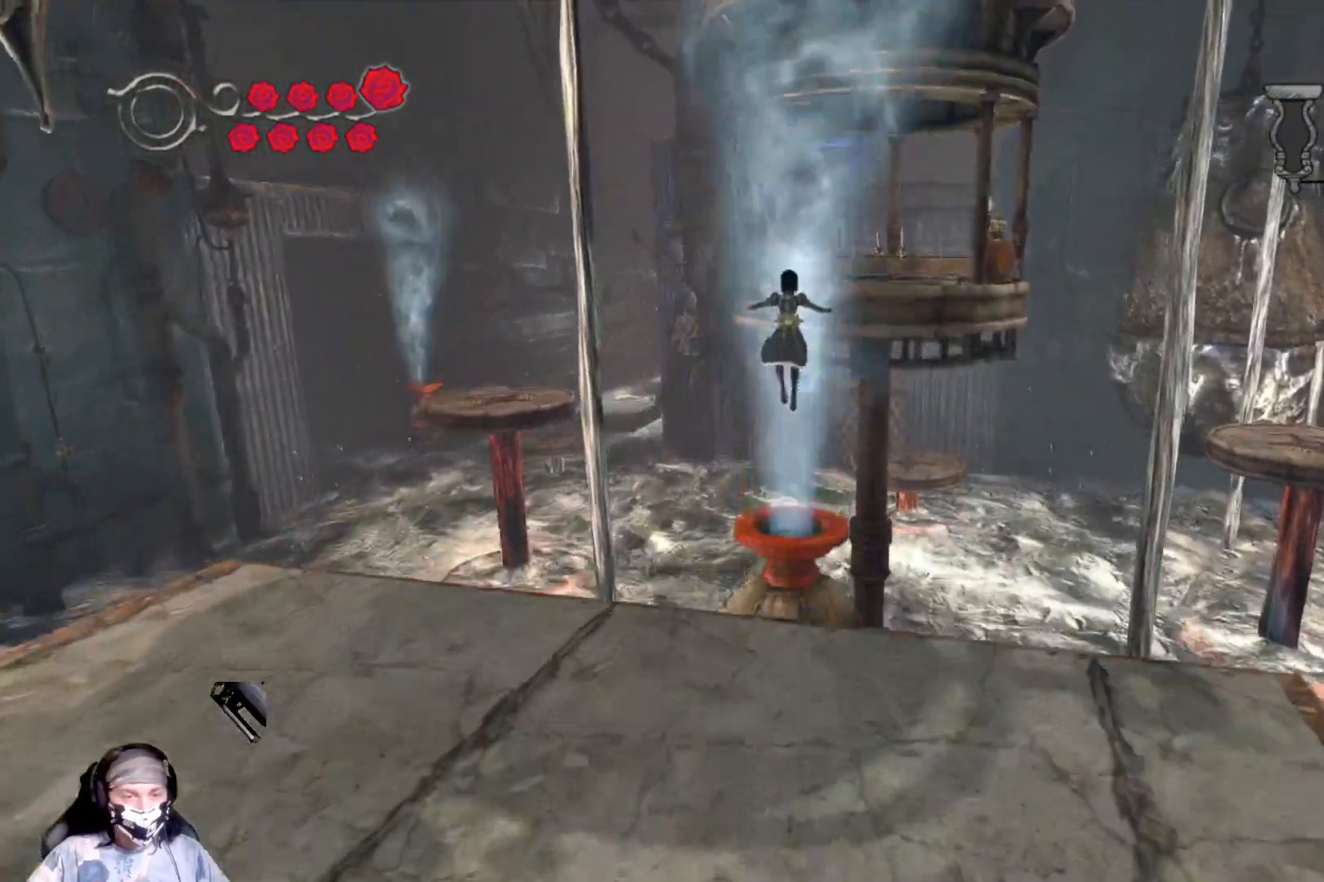
{"buttons": [], "left_stick": "center", "right_stick": "center", "events": [[367, "left_stick", "center"]]}
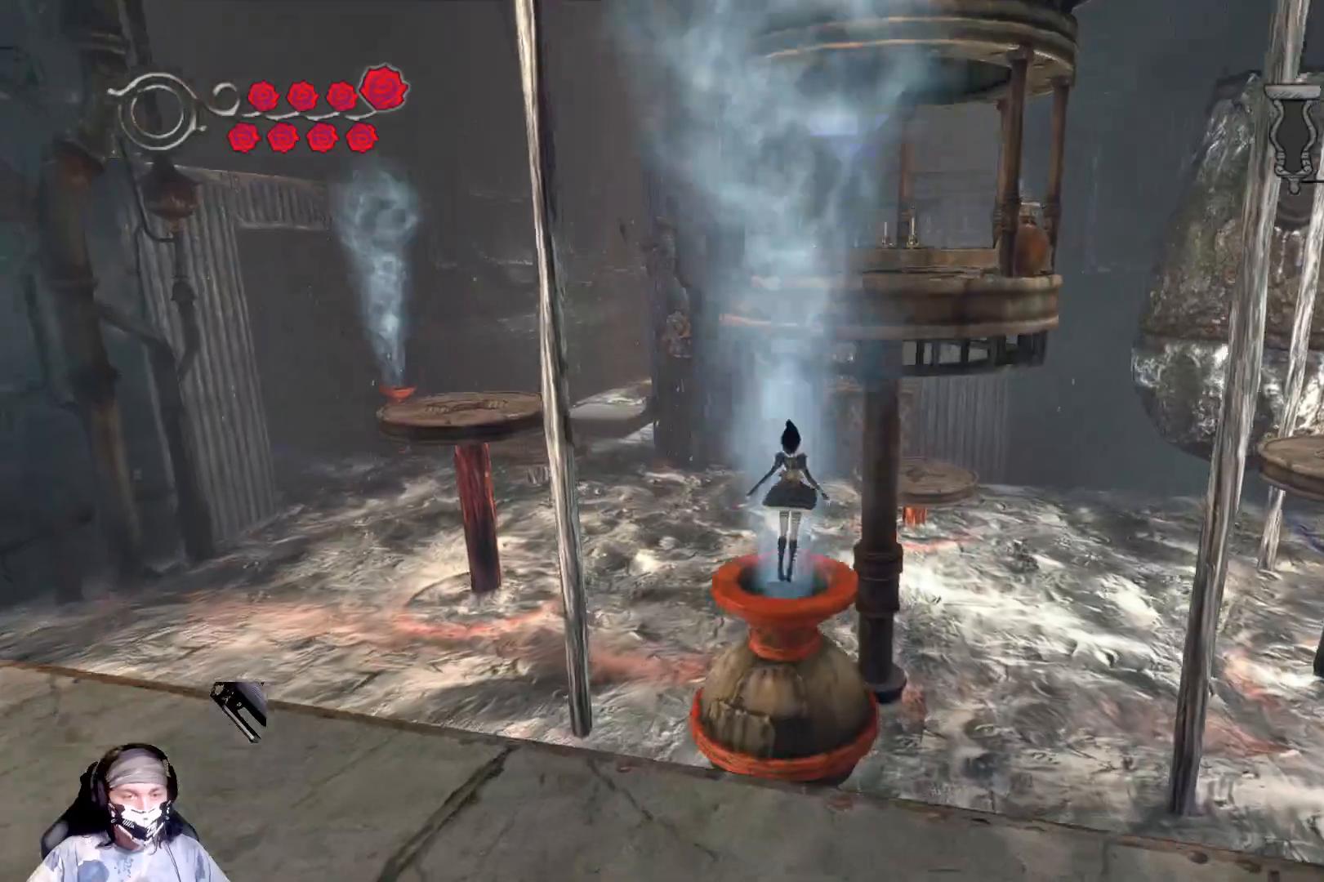
{"buttons": [], "left_stick": "center", "right_stick": "center", "events": []}
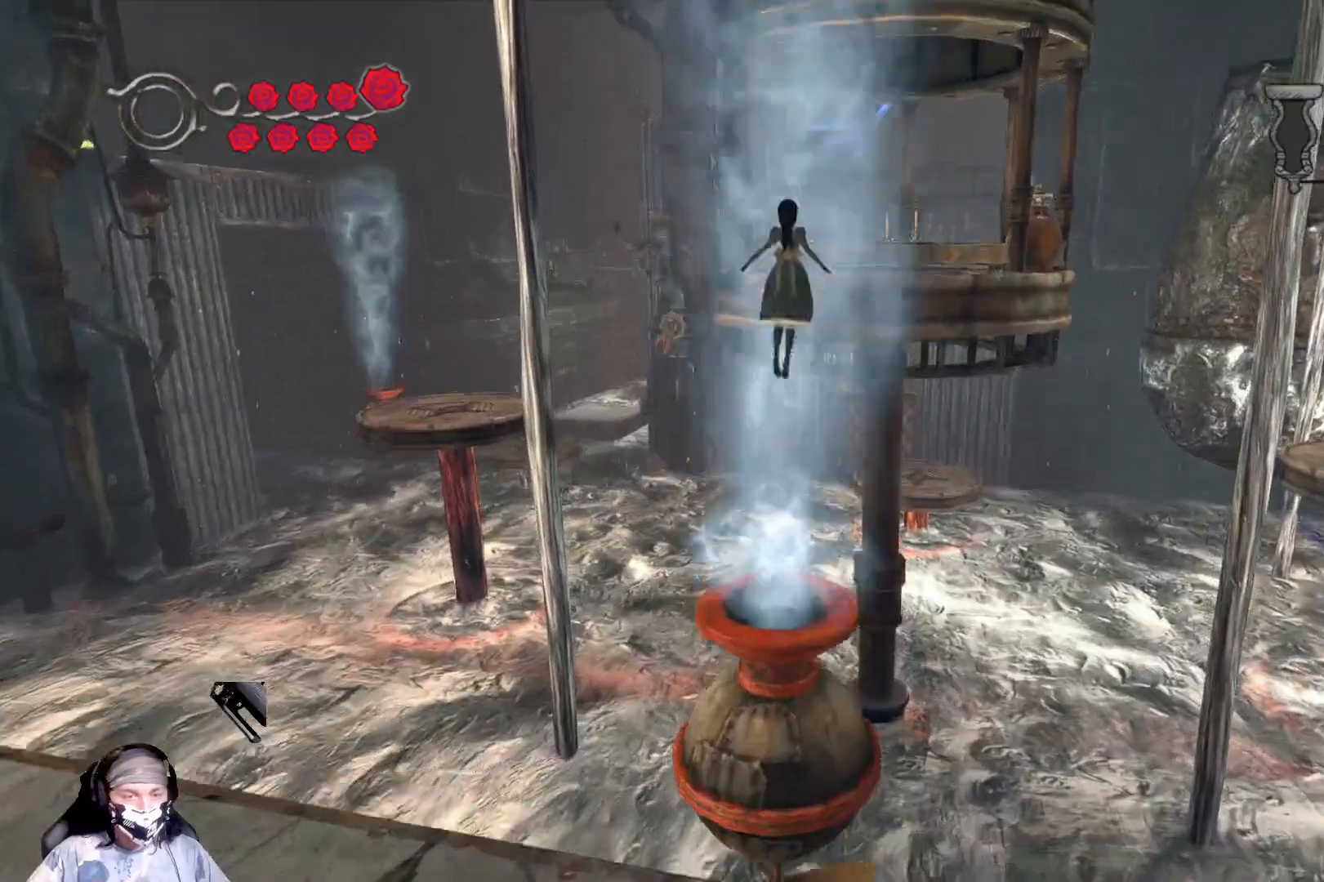
{"buttons": [], "left_stick": "center", "right_stick": "down-right", "events": [[200, "right_stick", "down-right"]]}
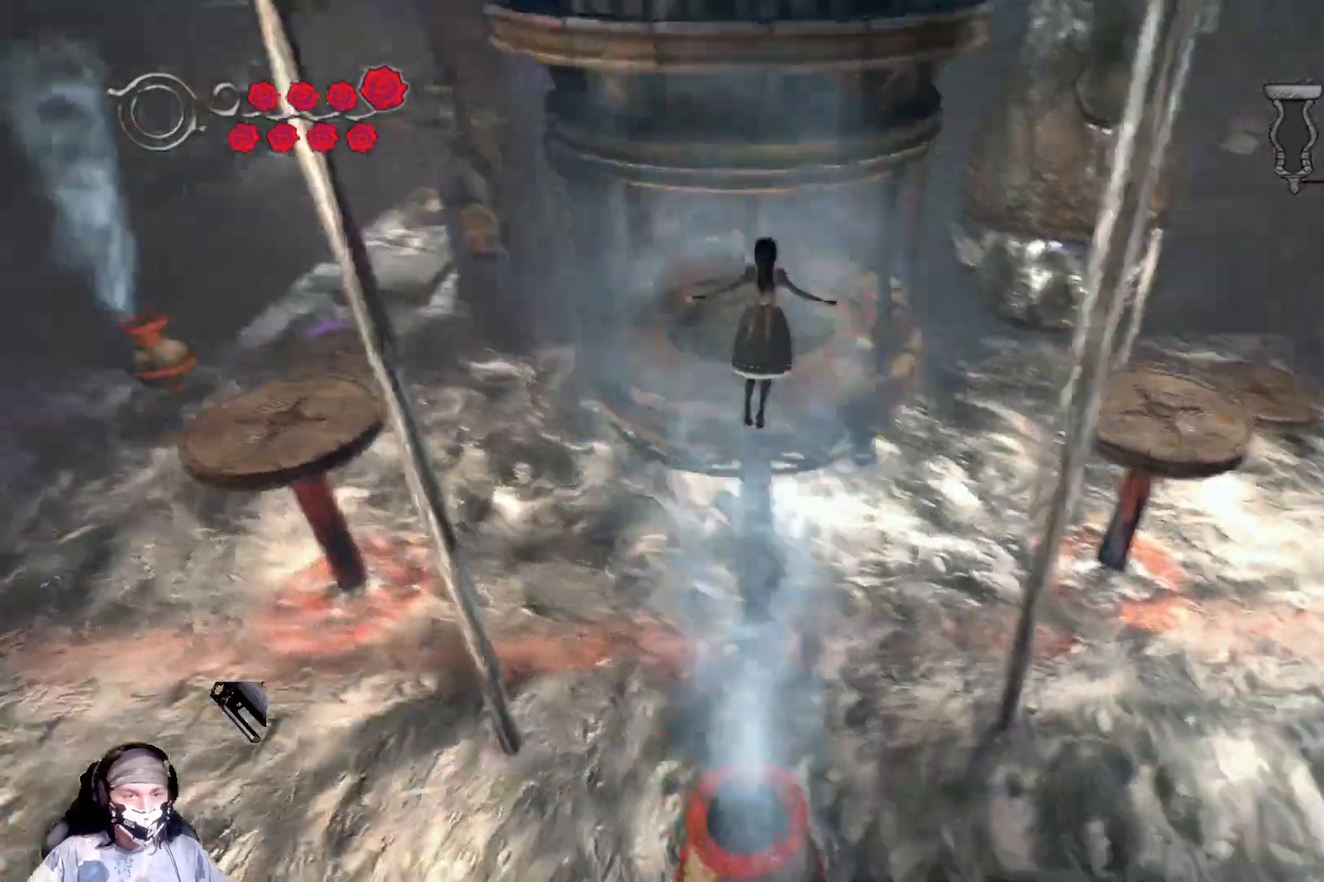
{"buttons": [], "left_stick": "center", "right_stick": "down-left", "events": [[33, "right_stick", "center"], [400, "right_stick", "down-left"]]}
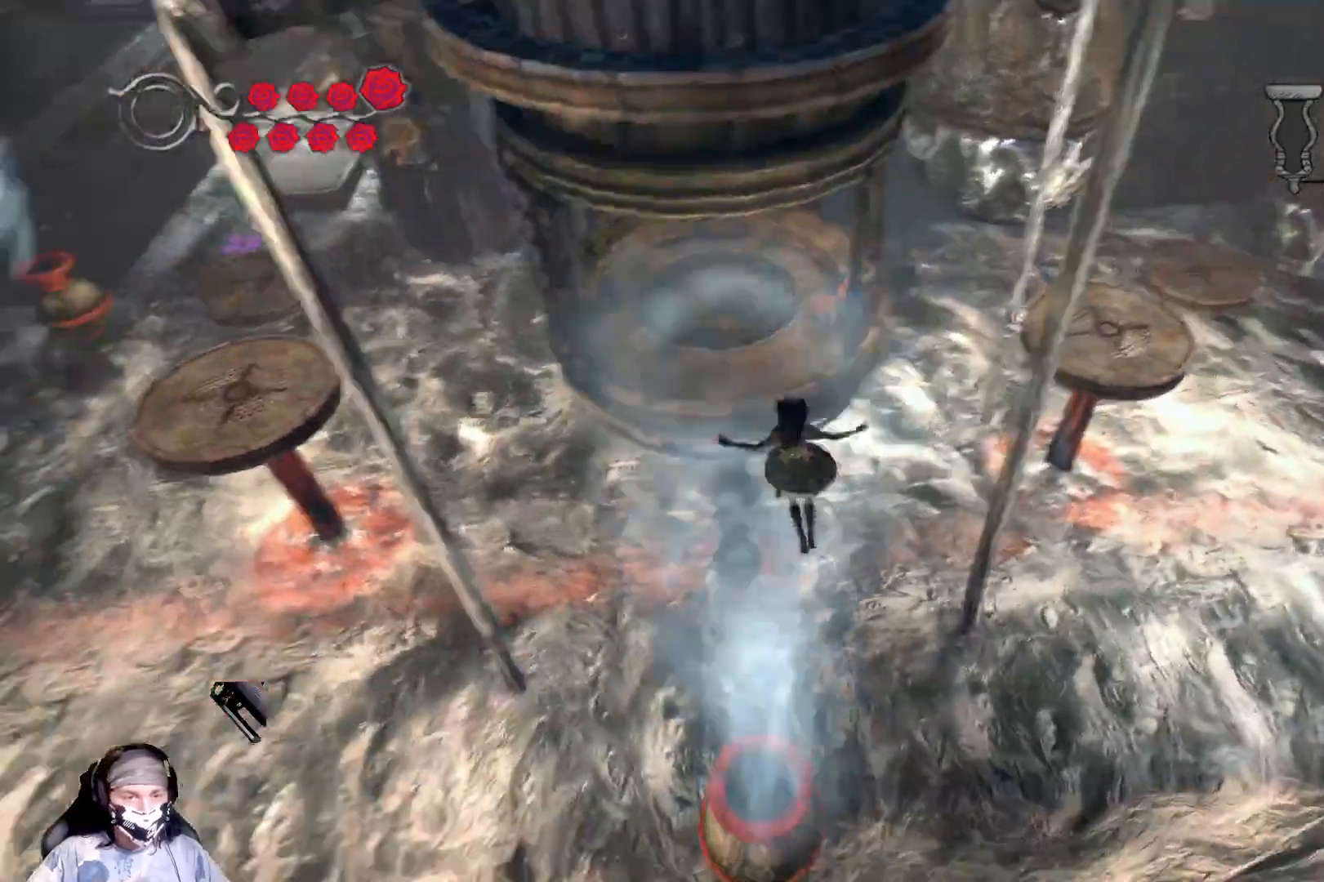
{"buttons": [], "left_stick": "up", "right_stick": "center", "events": [[133, "right_stick", "center"], [367, "left_stick", "up"]]}
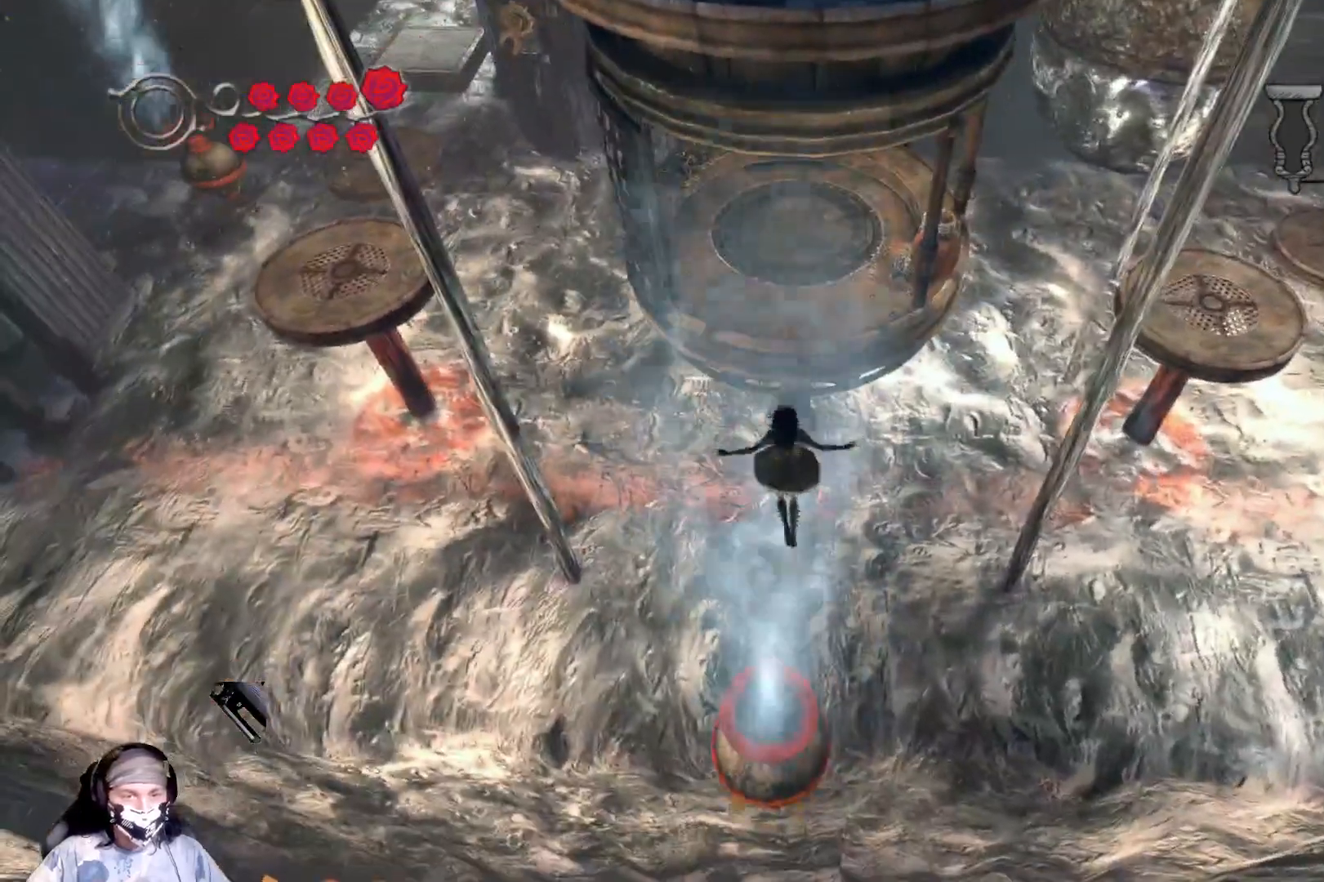
{"buttons": [], "left_stick": "up", "right_stick": "center", "events": [[67, "A", "down"], [433, "A", "up"]]}
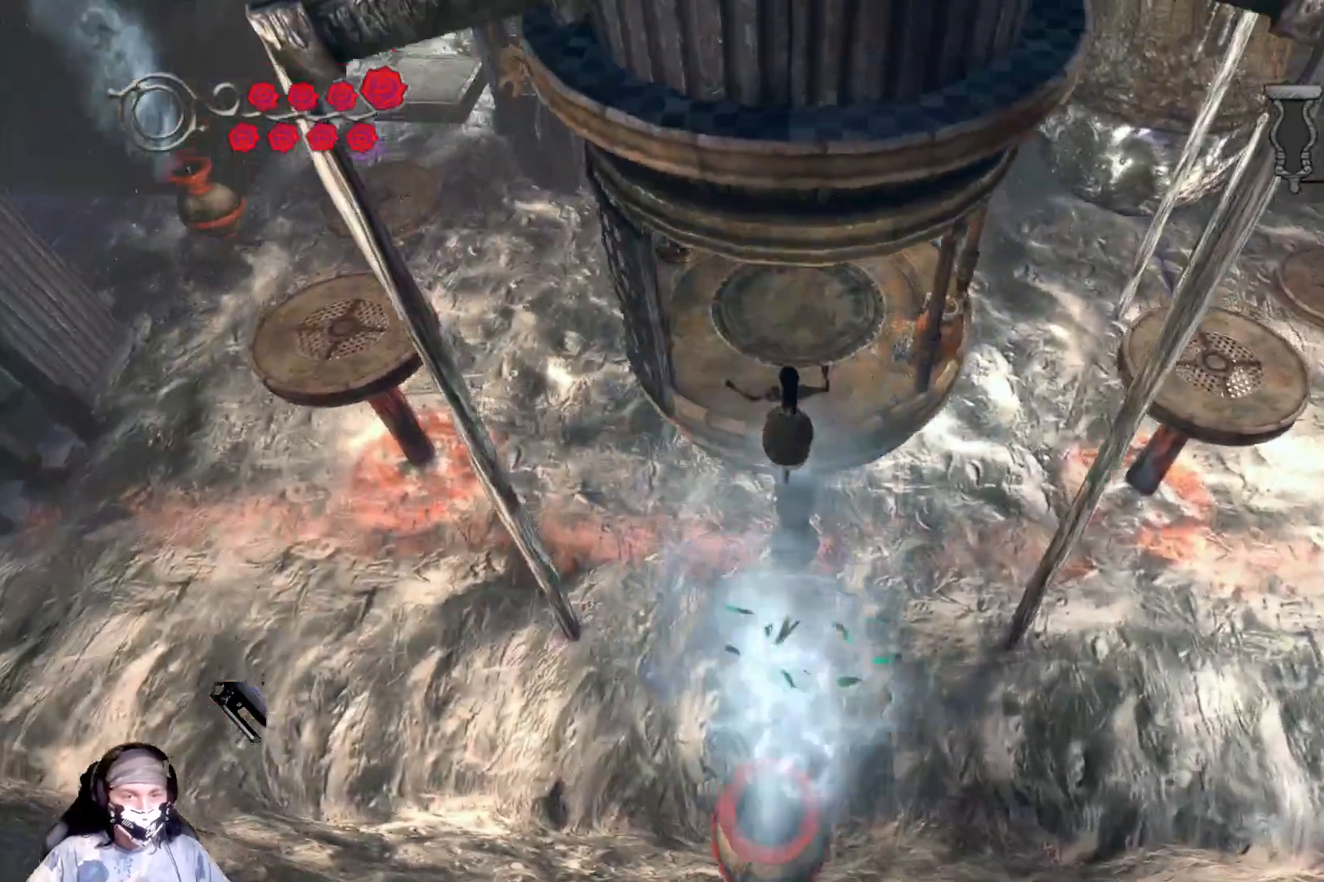
{"buttons": [], "left_stick": "up", "right_stick": "center", "events": [[167, "A", "down"], [333, "A", "up"]]}
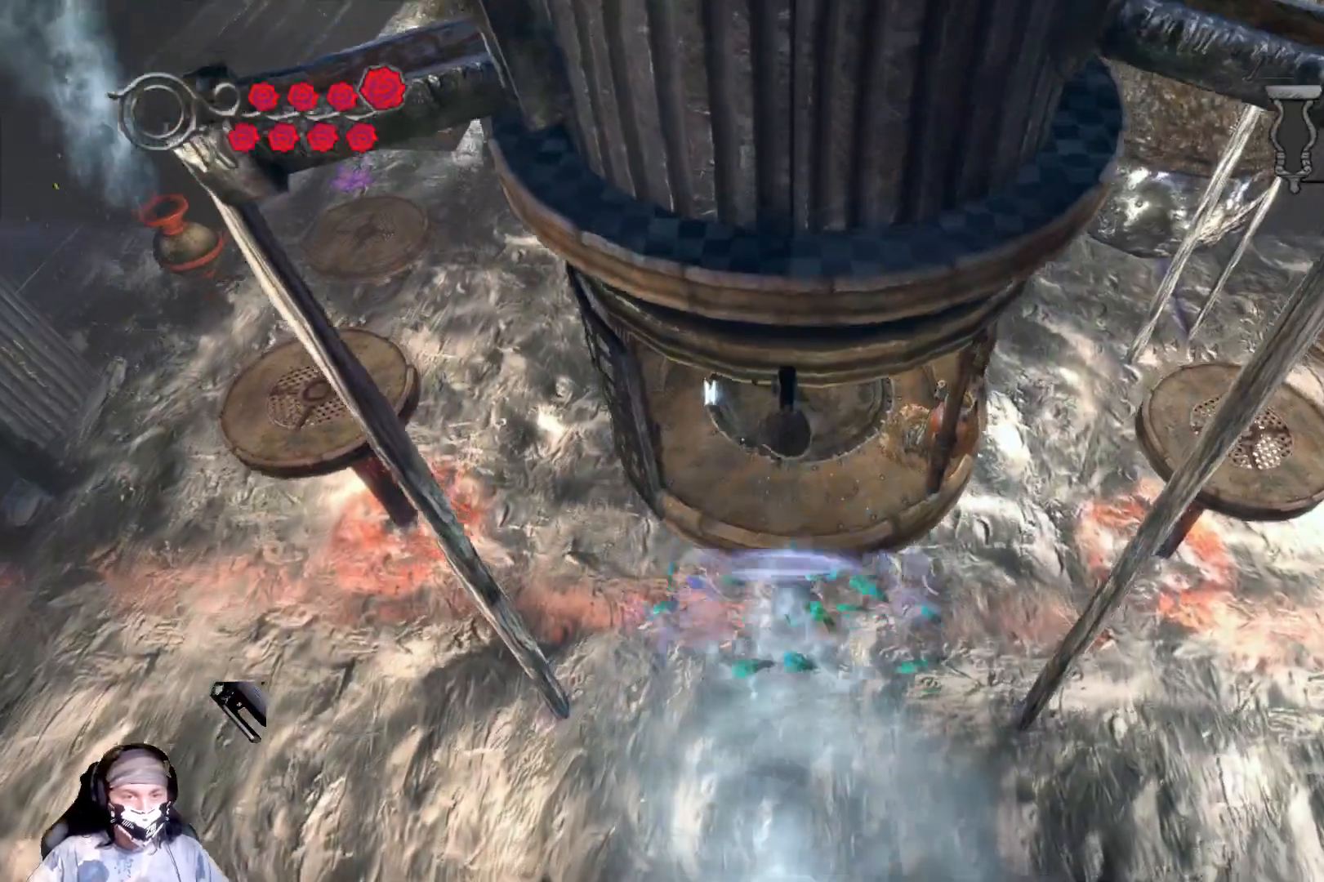
{"buttons": [], "left_stick": "up", "right_stick": "center", "events": []}
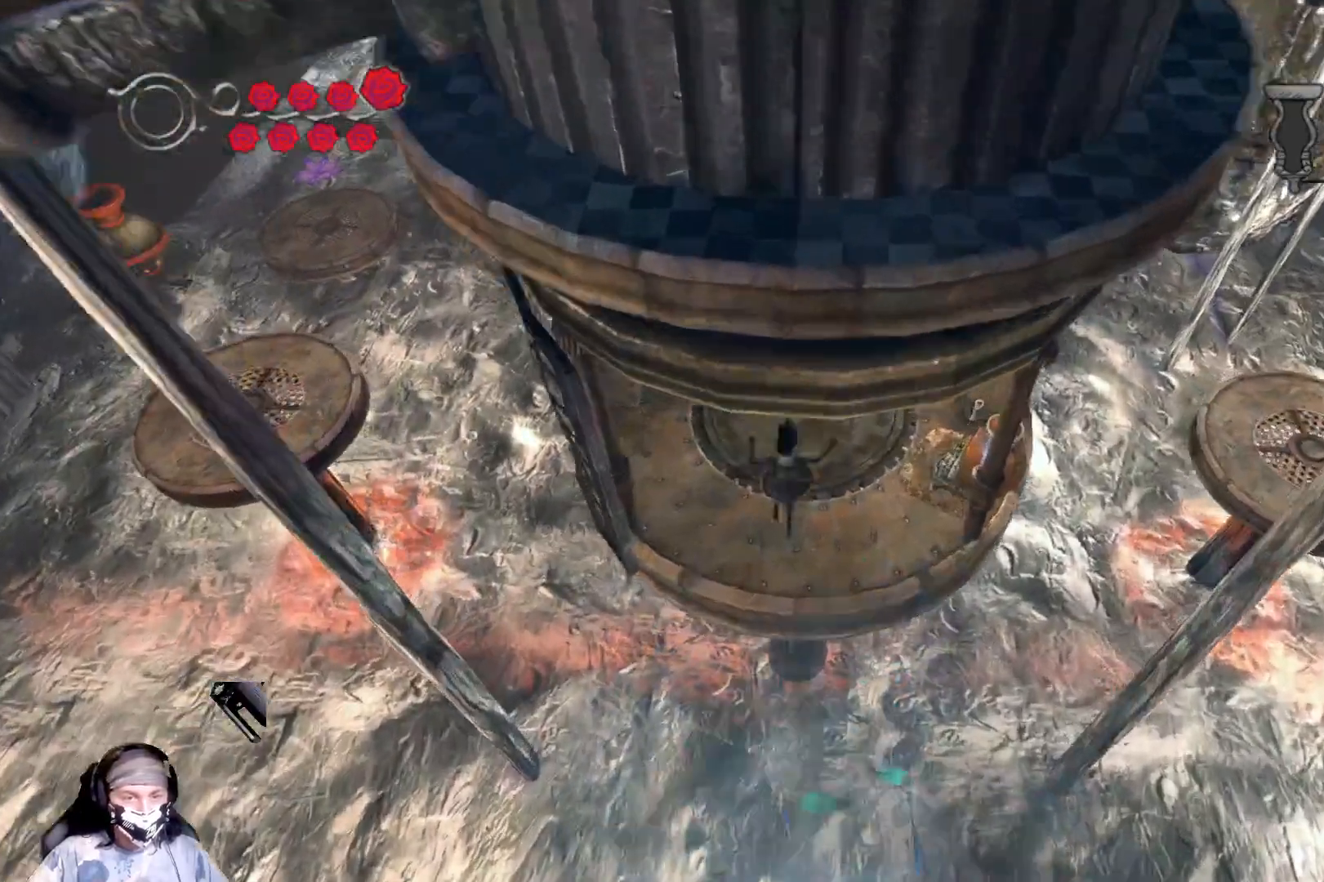
{"buttons": ["A"], "left_stick": "up", "right_stick": "center", "events": [[33, "A", "down"]]}
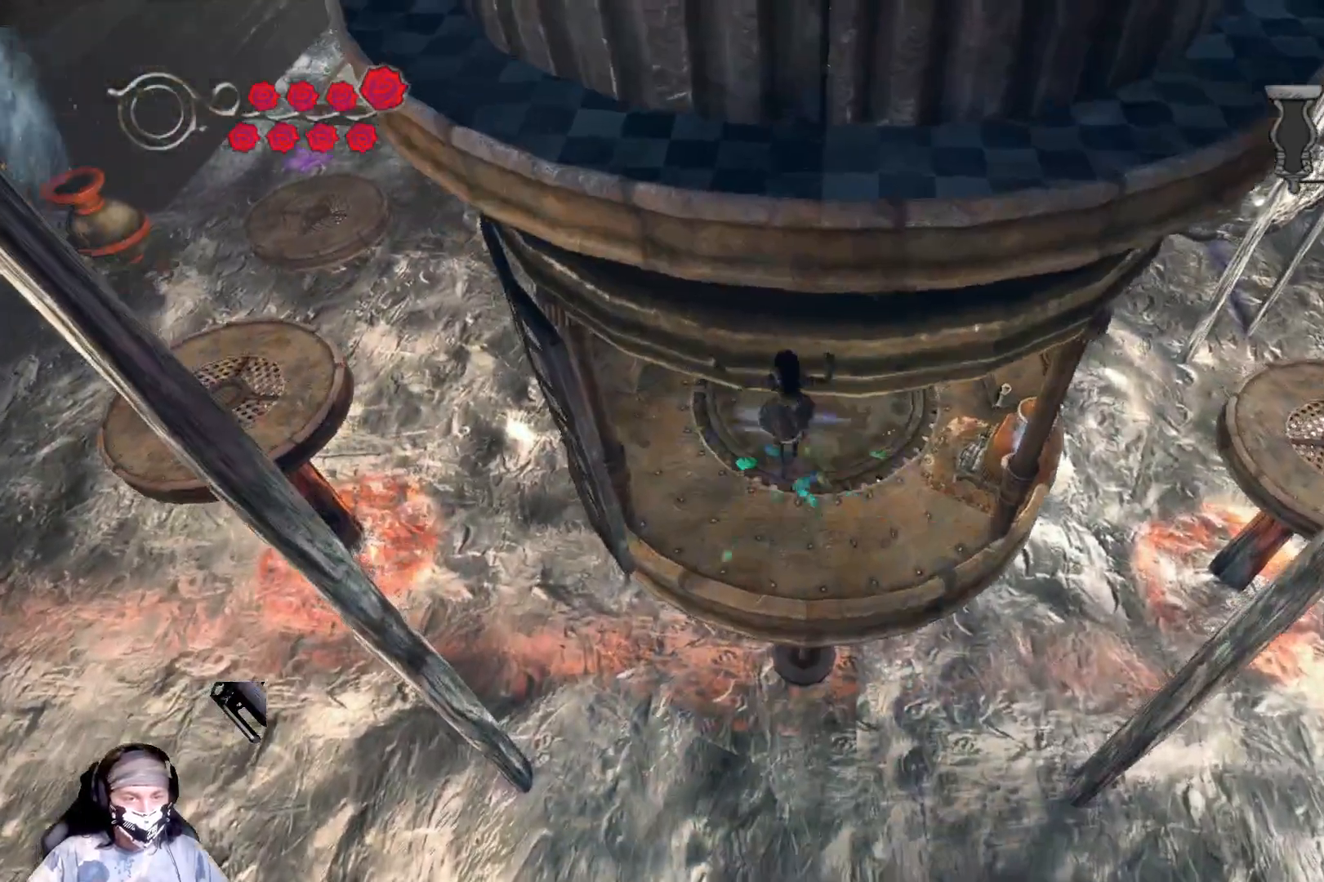
{"buttons": ["A"], "left_stick": "up", "right_stick": "center", "events": []}
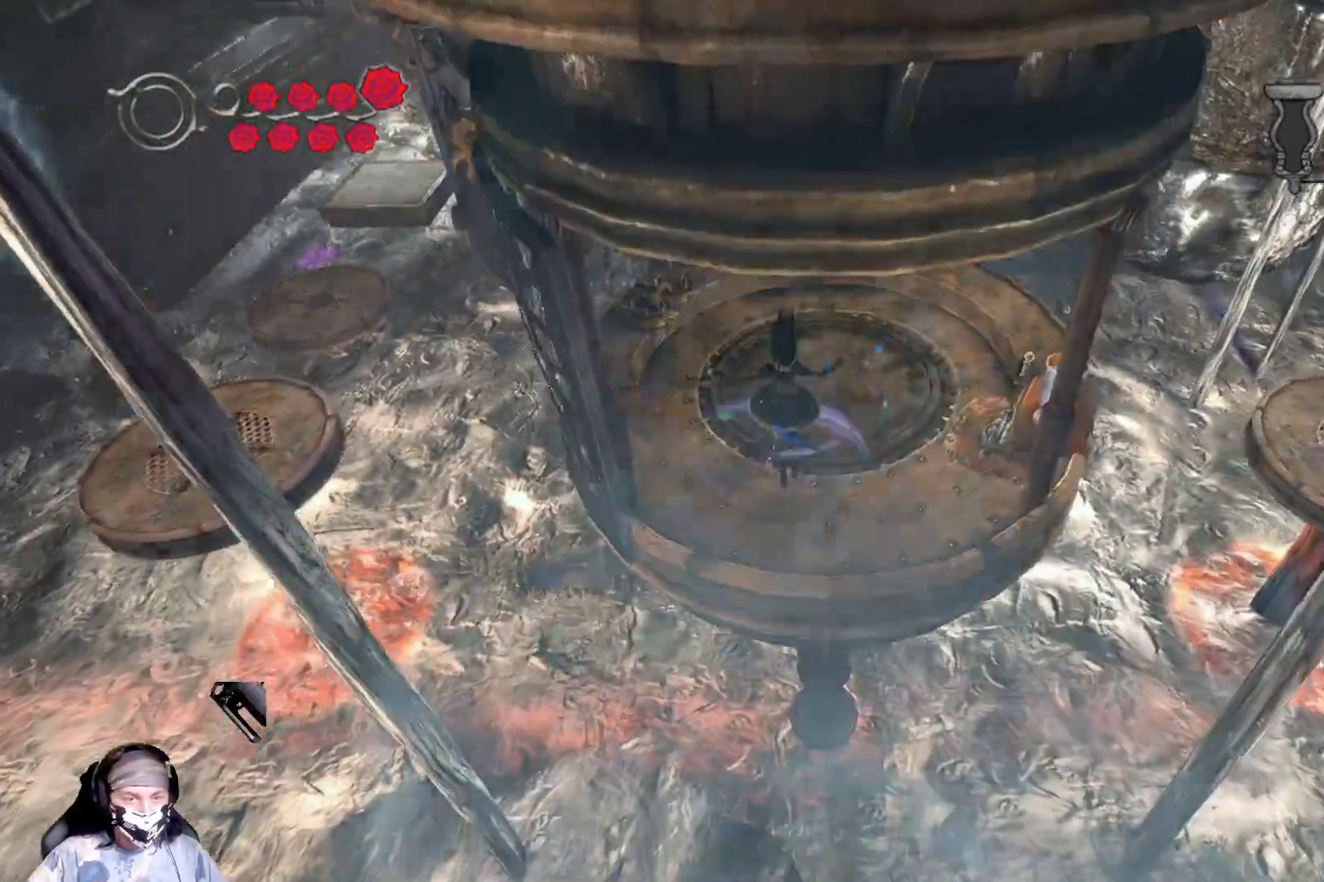
{"buttons": ["A"], "left_stick": "up-right", "right_stick": "center", "events": [[100, "left_stick", "up-right"]]}
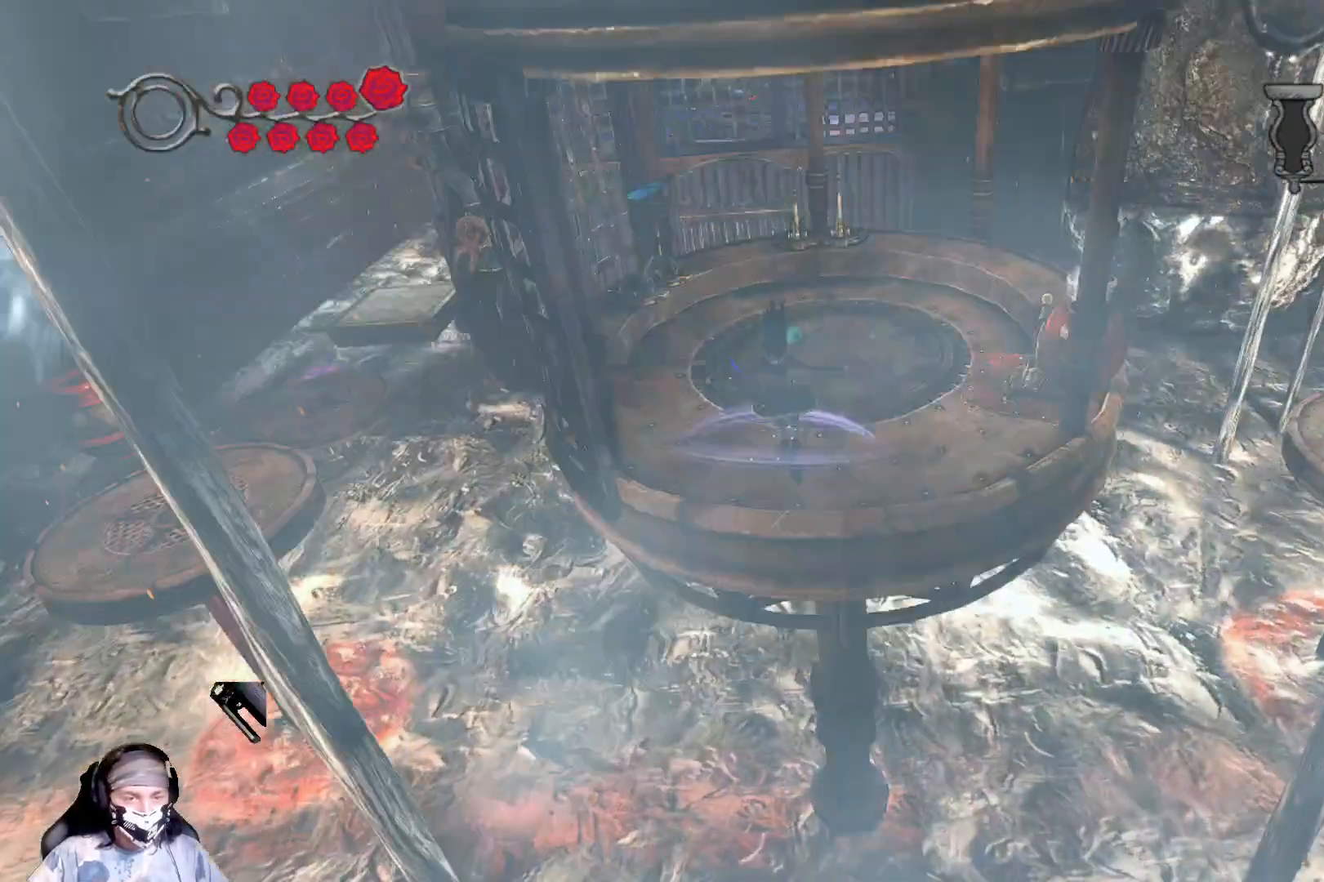
{"buttons": ["A"], "left_stick": "up-right", "right_stick": "center", "events": []}
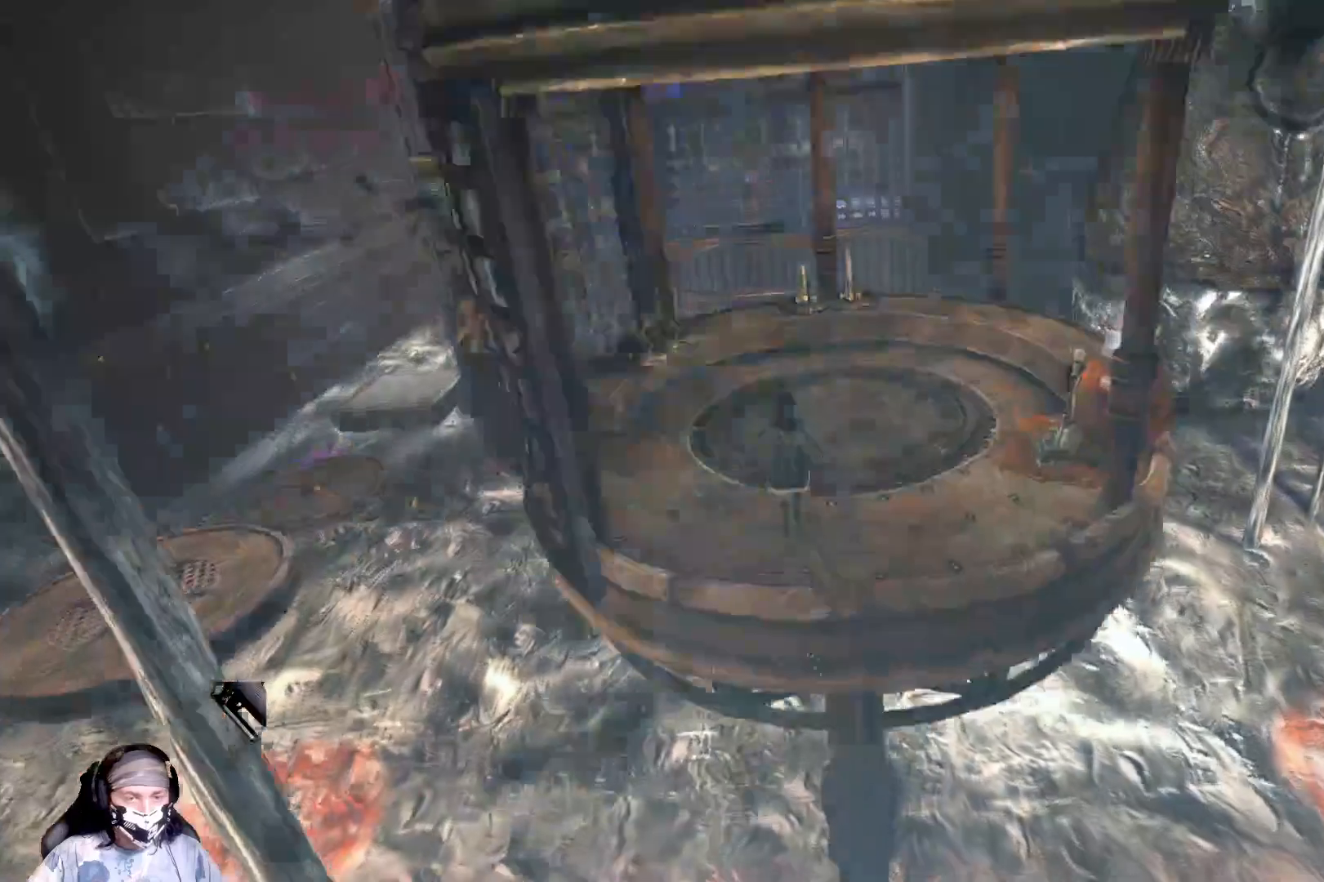
{"buttons": [], "left_stick": "center", "right_stick": "right", "events": [[167, "A", "up"], [233, "left_stick", "center"], [500, "right_stick", "right"]]}
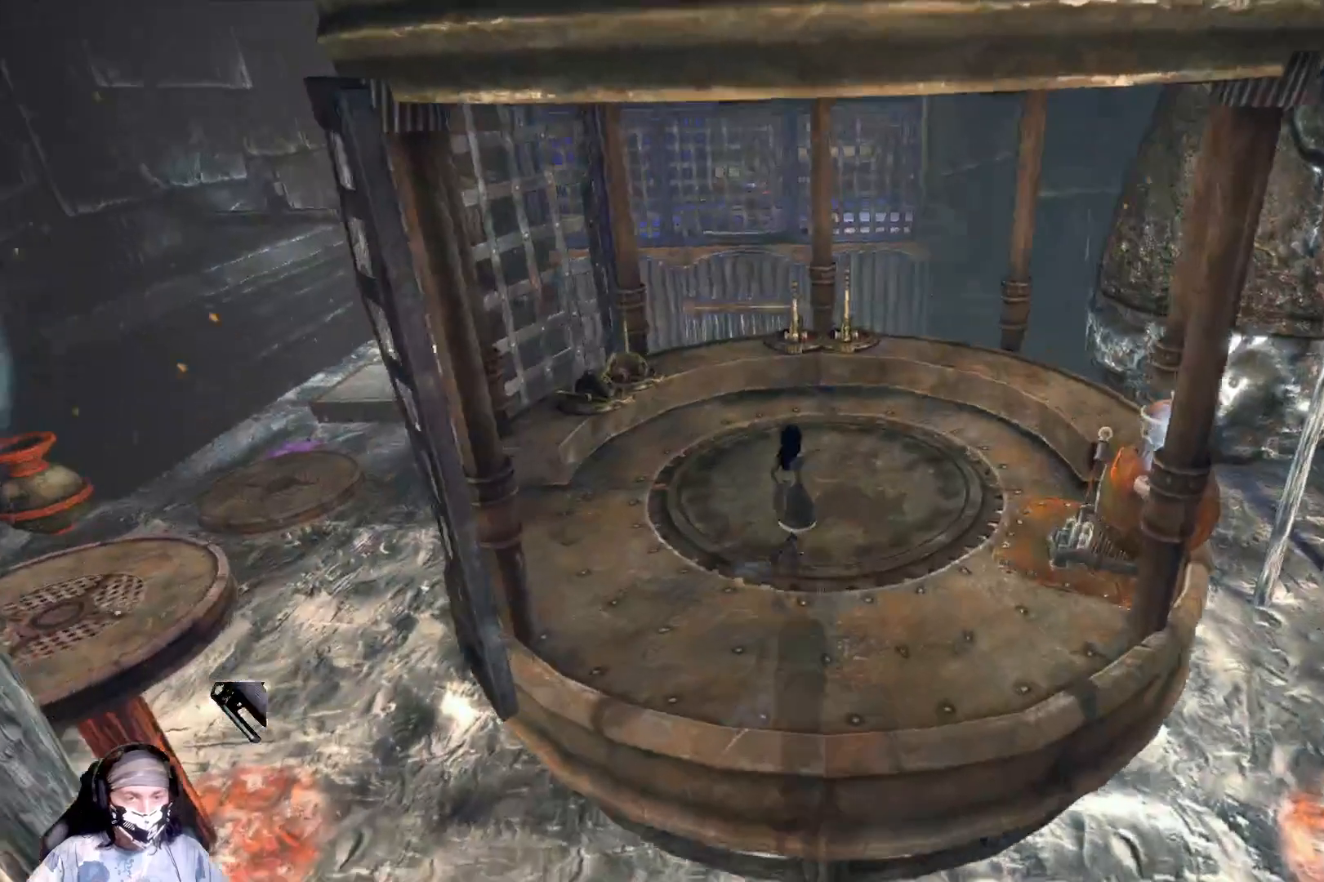
{"buttons": [], "left_stick": "right", "right_stick": "center", "events": [[100, "left_stick", "right"], [400, "right_stick", "center"]]}
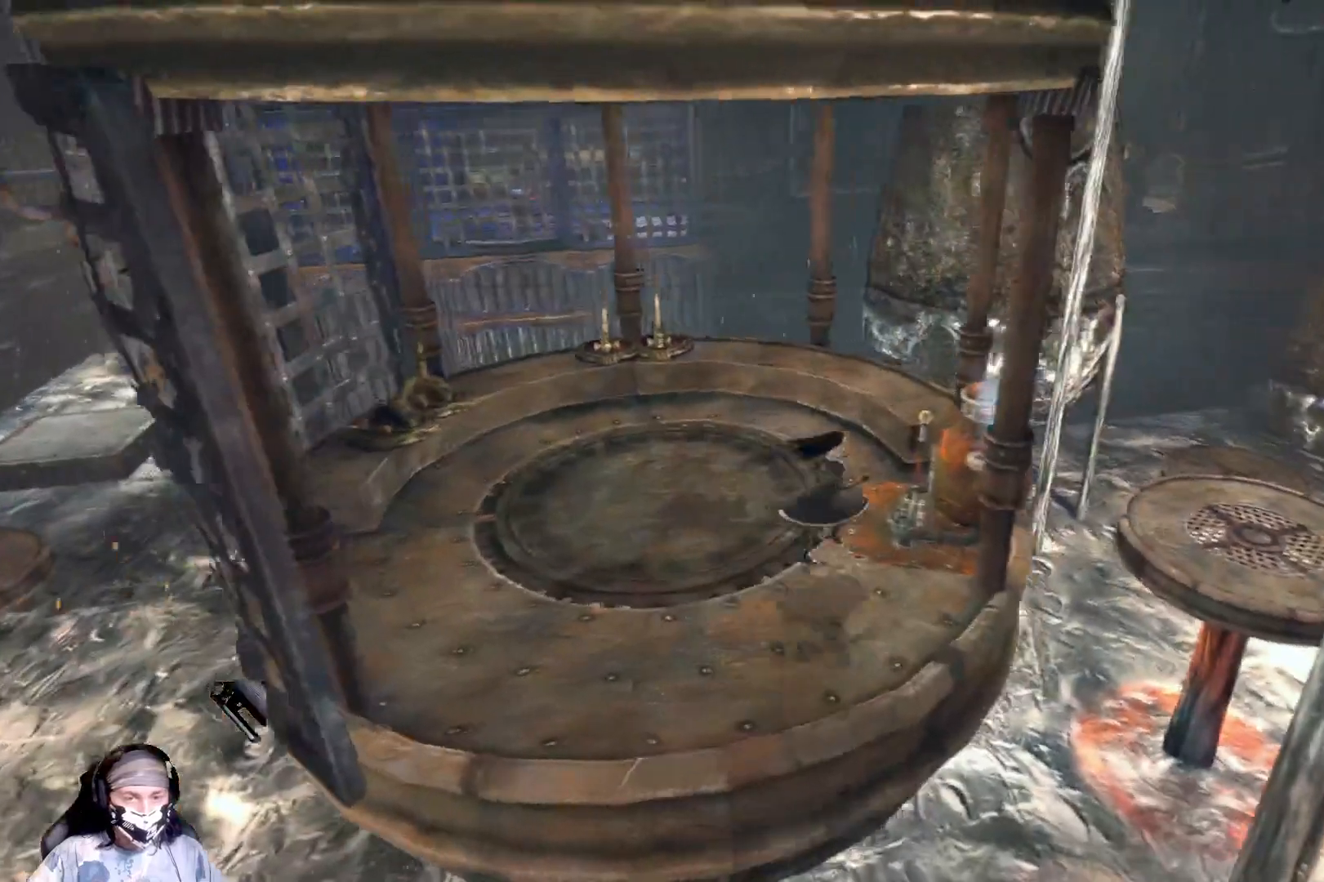
{"buttons": [], "left_stick": "center", "right_stick": "center", "events": [[33, "left_stick", "up-right"], [167, "left_stick", "center"]]}
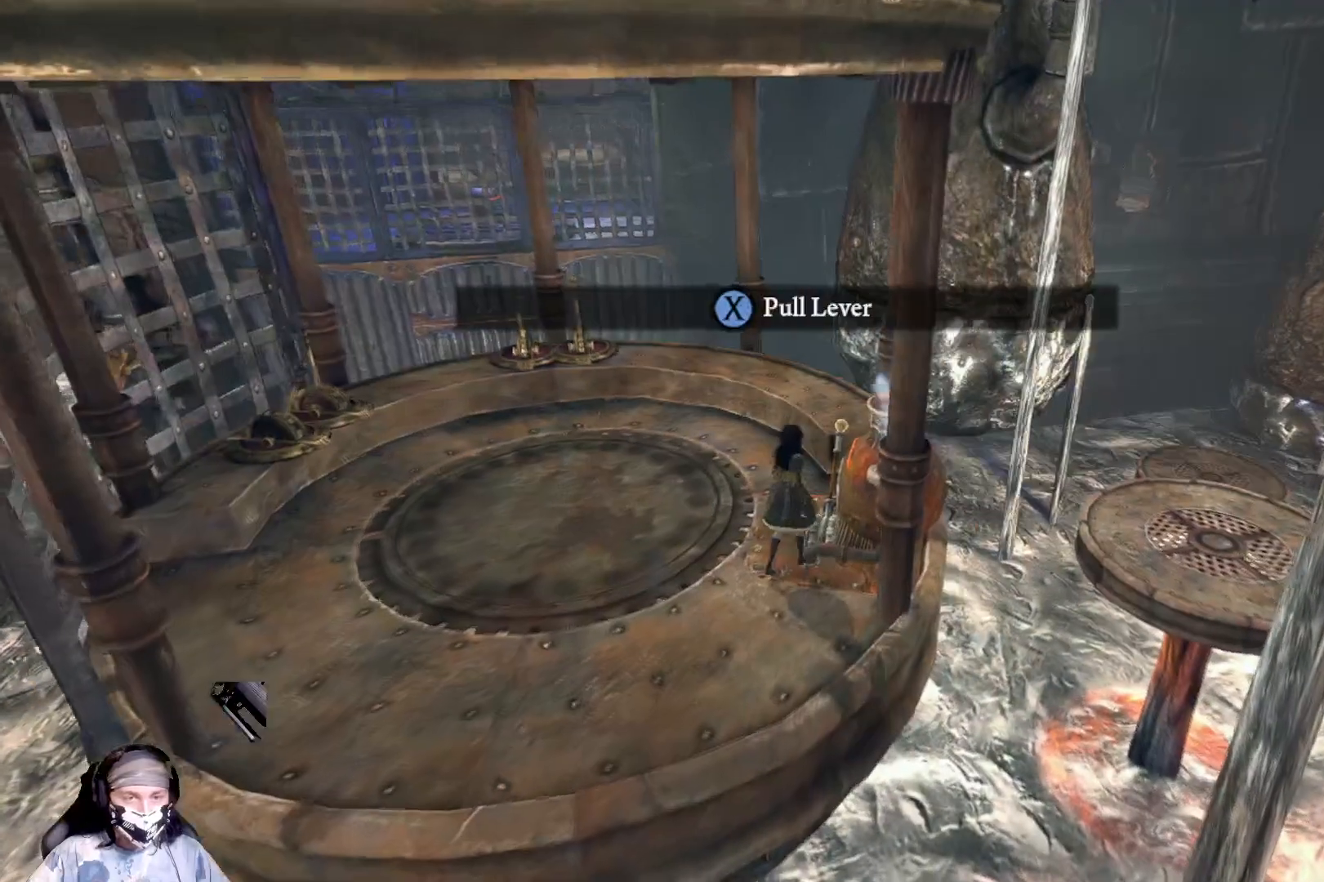
{"buttons": [], "left_stick": "center", "right_stick": "center", "events": [[167, "Y", "down"], [333, "Y", "up"]]}
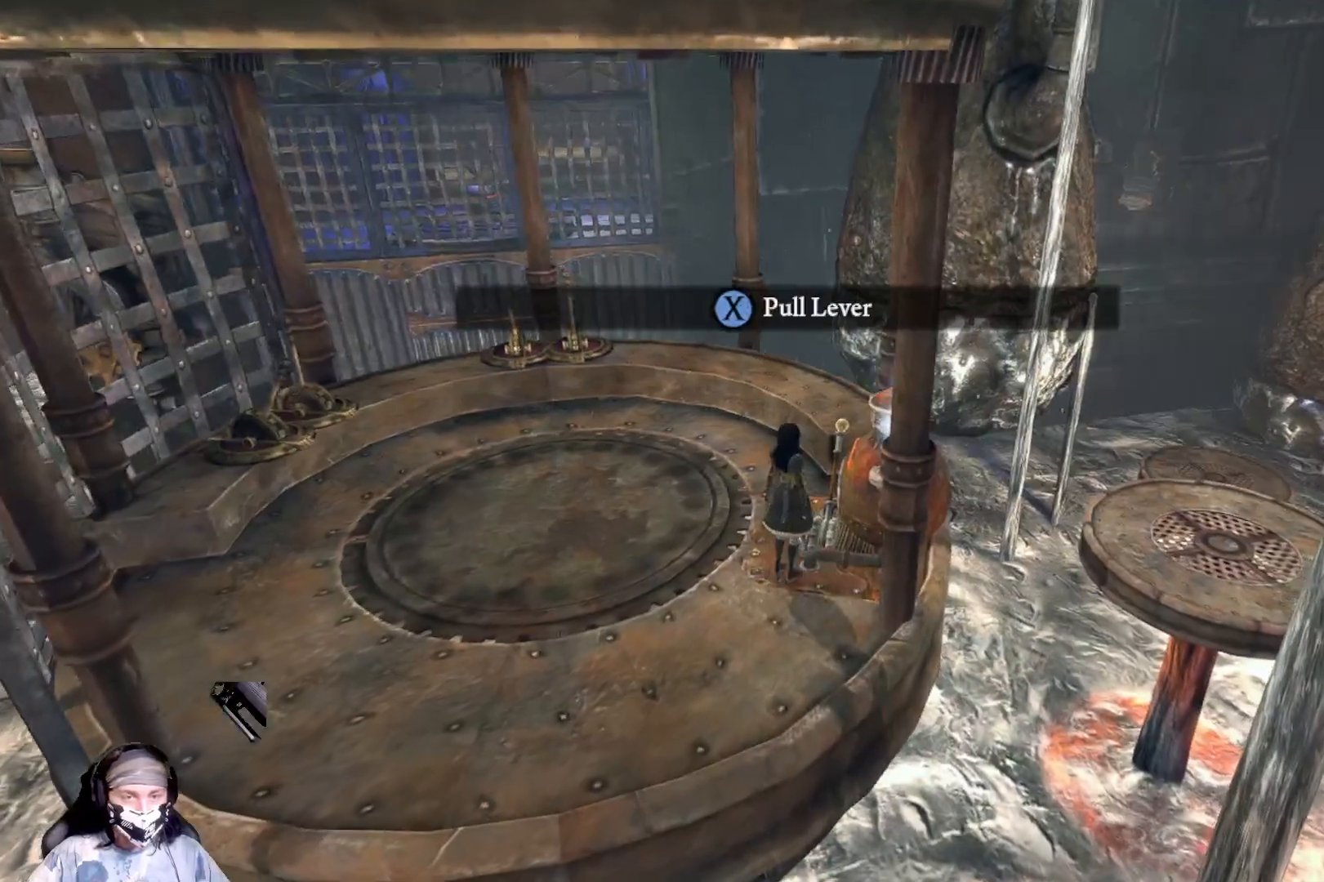
{"buttons": [], "left_stick": "center", "right_stick": "center", "events": [[233, "X", "down"], [367, "X", "up"]]}